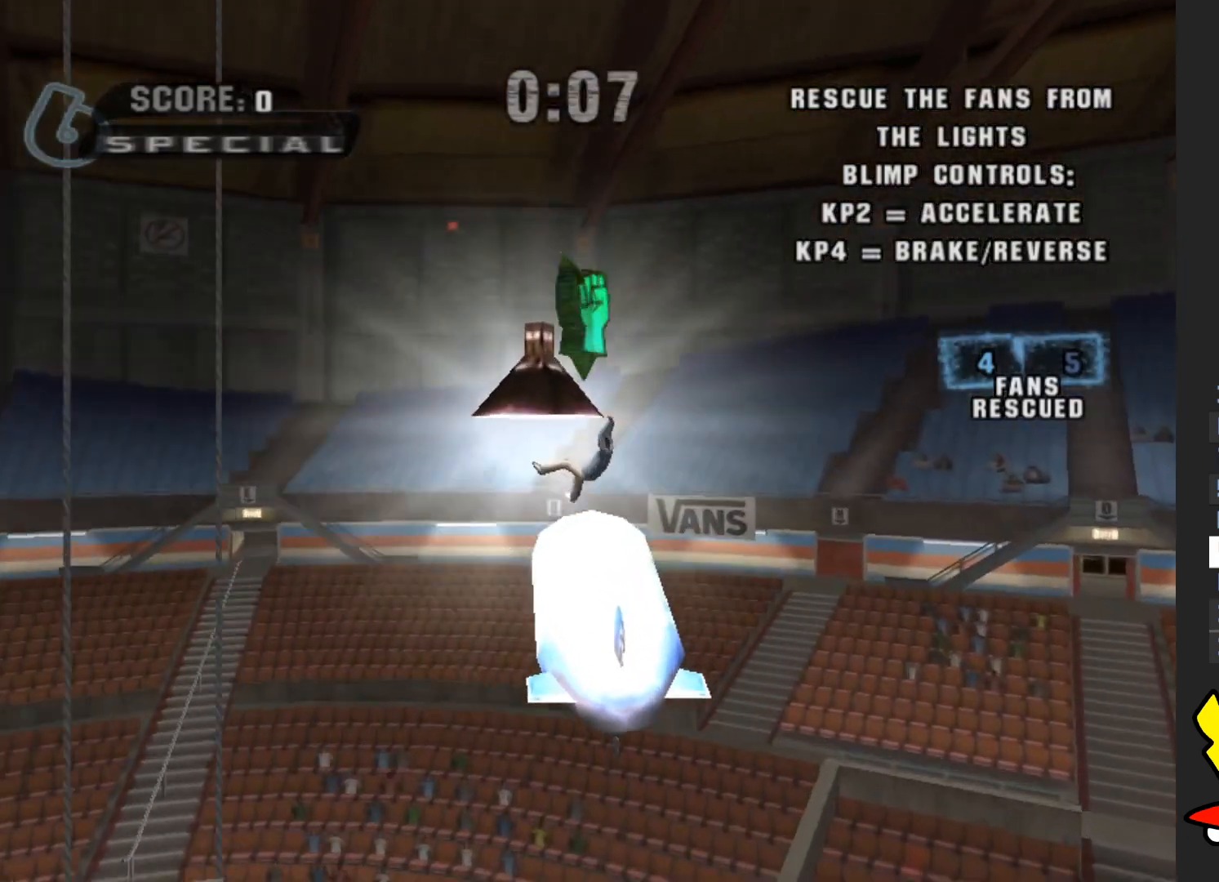
Gameplay with a controller (Xbox layout); each line is a JSON object with the inputs held at the frame after it. "events" lists button and stick changes between this image and that frame as [ms after this image, input, new state], when the widget could be followed in between. Not read: L3 R3.
{"buttons": ["A"], "left_stick": "center", "right_stick": "center", "events": []}
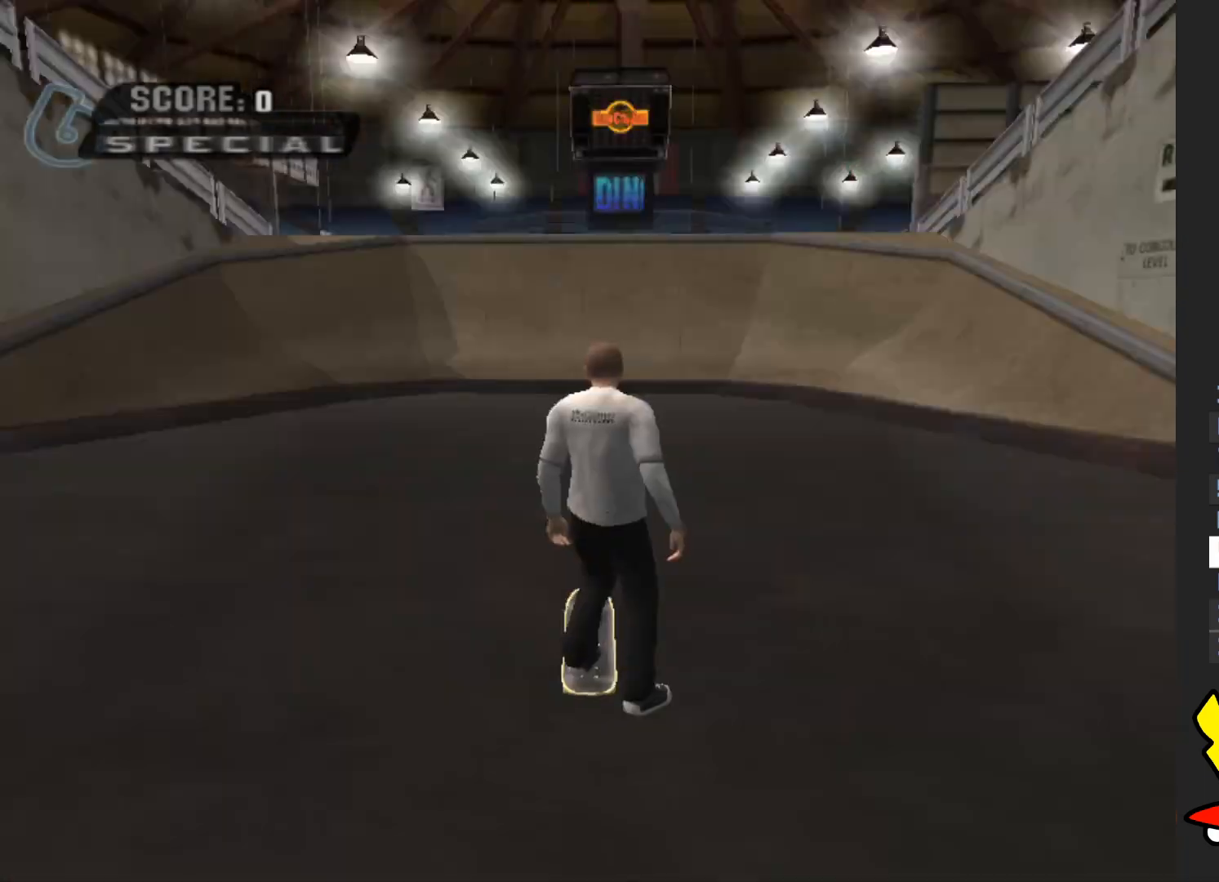
{"buttons": [], "left_stick": "center", "right_stick": "center", "events": [[317, "A", "up"]]}
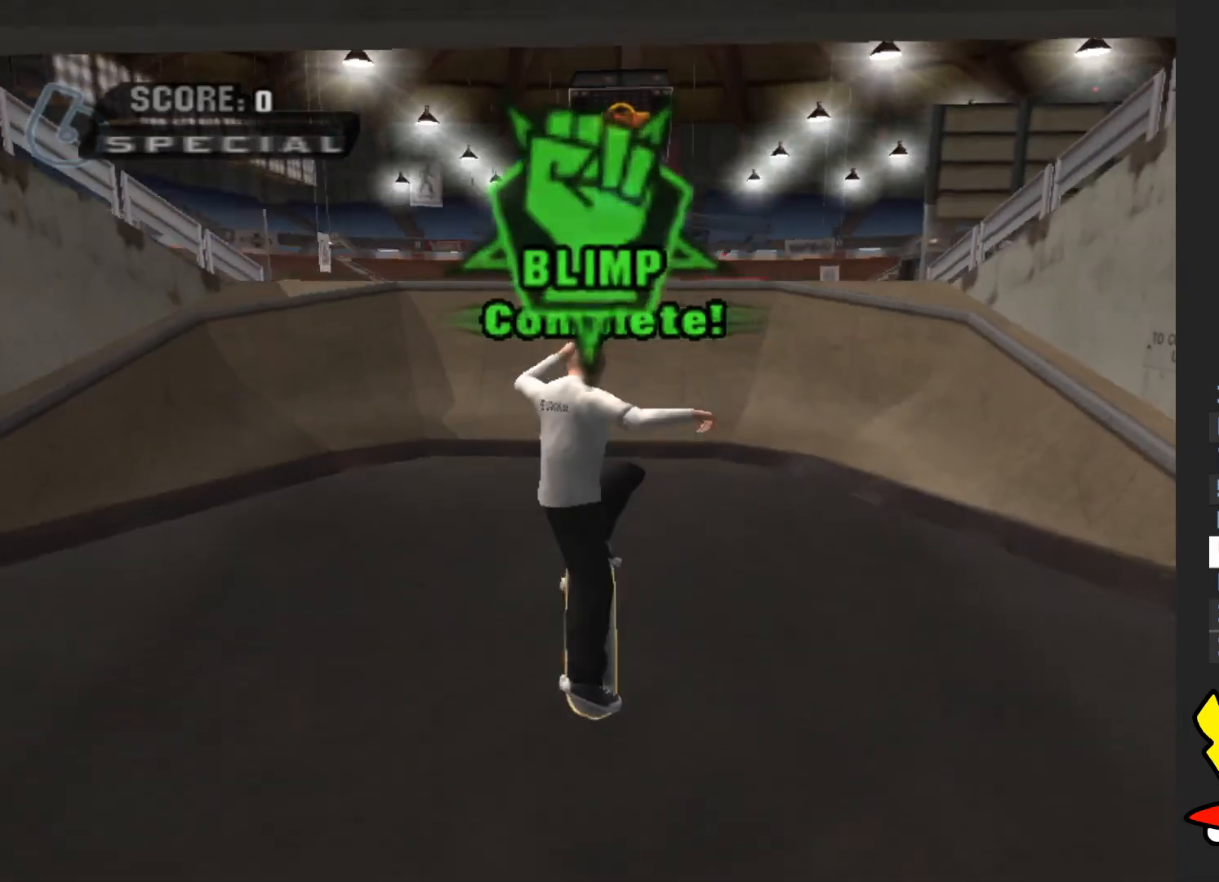
{"buttons": [], "left_stick": "center", "right_stick": "center", "events": []}
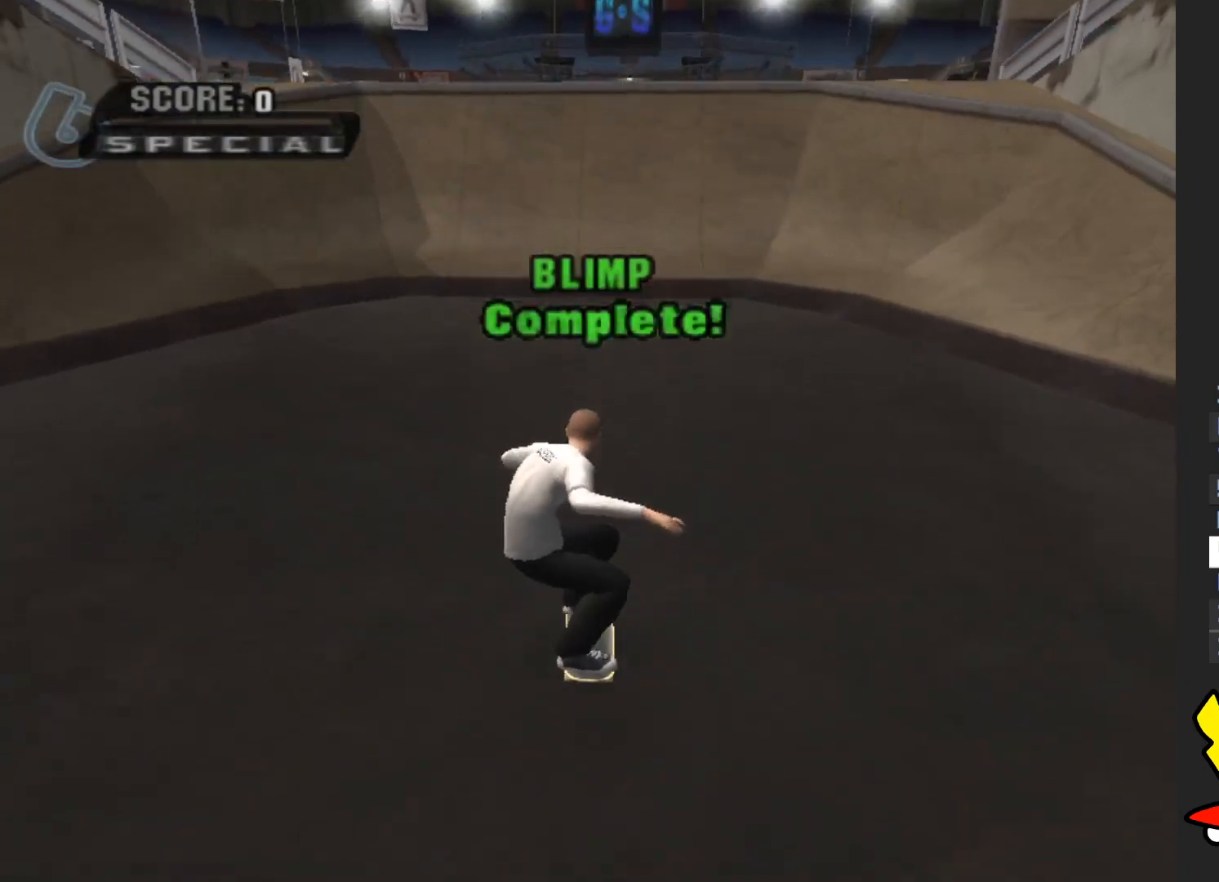
{"buttons": [], "left_stick": "center", "right_stick": "center", "events": []}
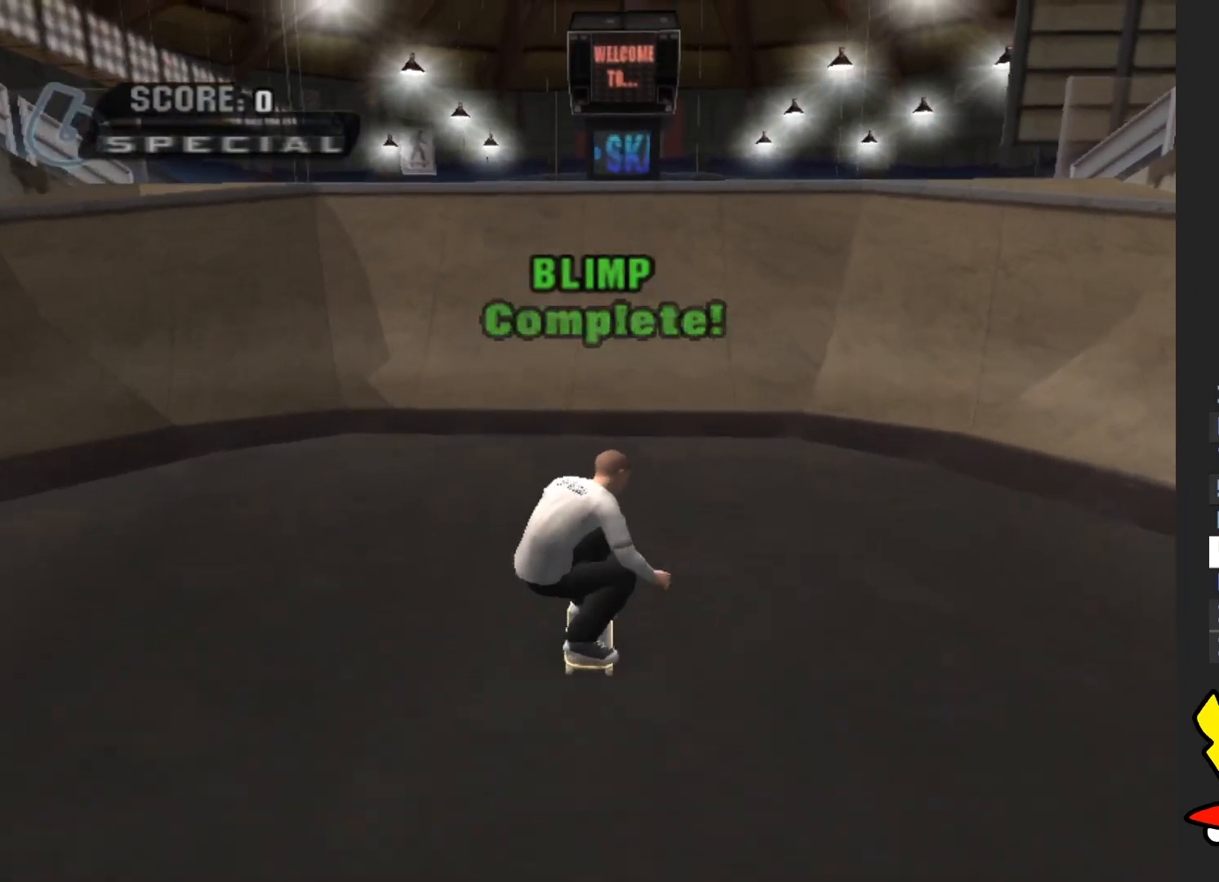
{"buttons": [], "left_stick": "down", "right_stick": "center", "events": [[50, "START", "down"], [233, "START", "up"], [450, "left_stick", "down"]]}
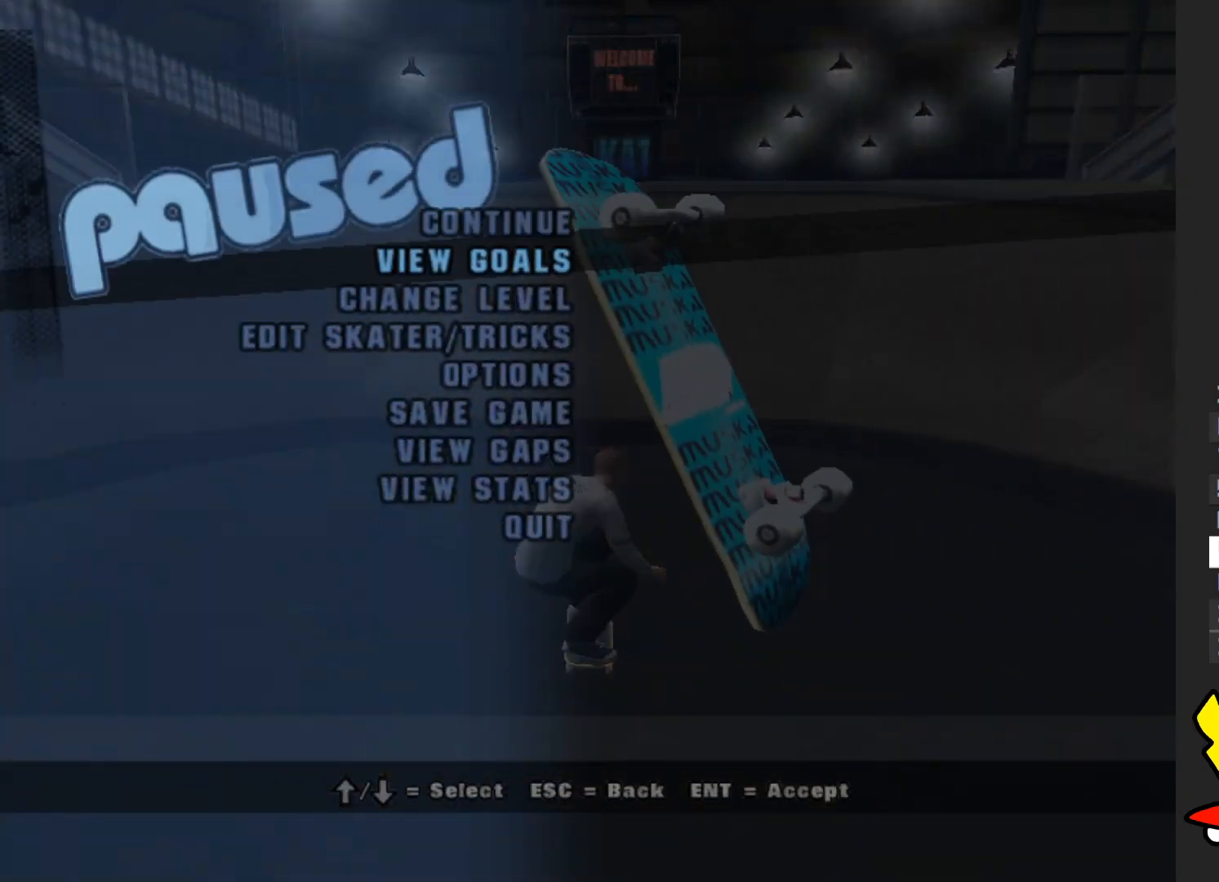
{"buttons": [], "left_stick": "center", "right_stick": "center", "events": [[50, "left_stick", "center"], [250, "A", "down"], [350, "A", "up"]]}
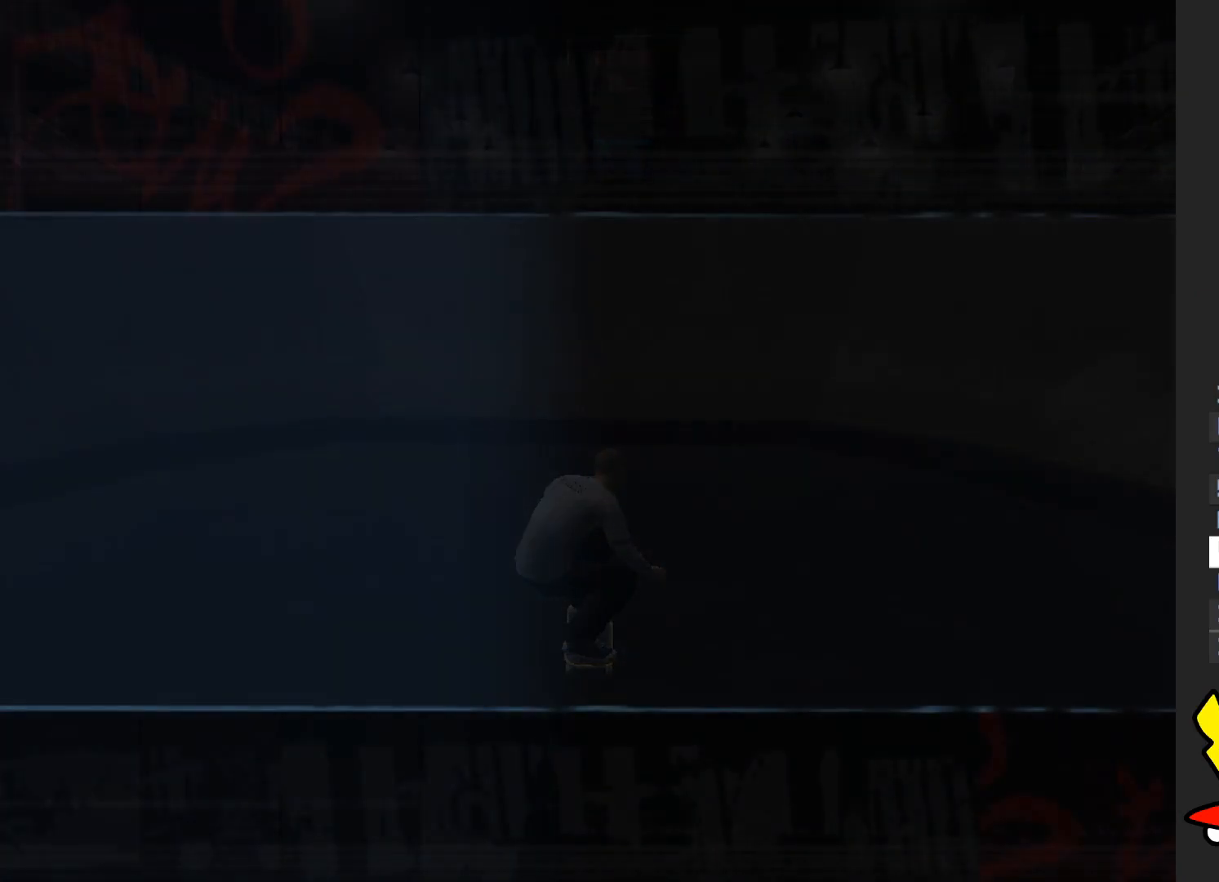
{"buttons": [], "left_stick": "center", "right_stick": "center", "events": []}
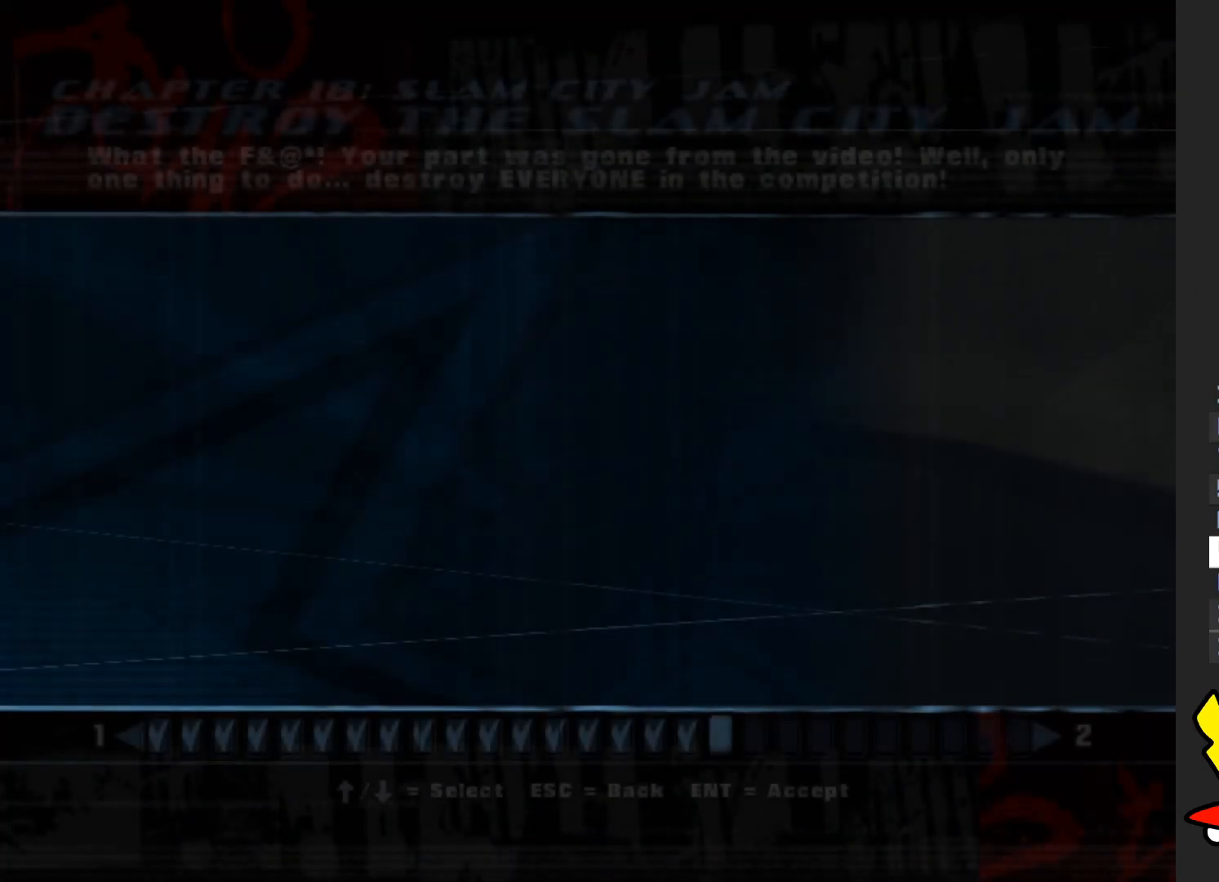
{"buttons": [], "left_stick": "center", "right_stick": "center", "events": [[217, "left_stick", "down"], [350, "left_stick", "center"]]}
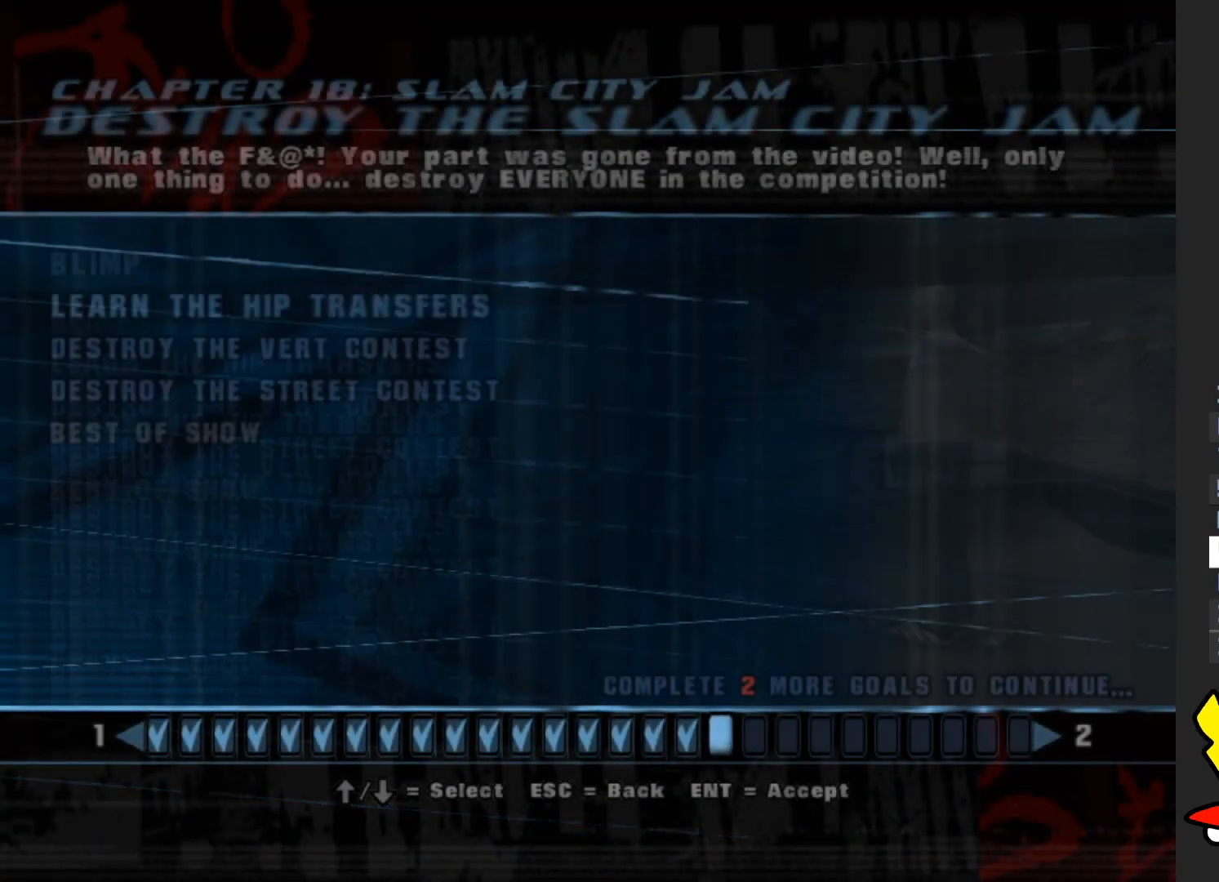
{"buttons": [], "left_stick": "center", "right_stick": "center", "events": [[167, "left_stick", "down"], [233, "left_stick", "center"]]}
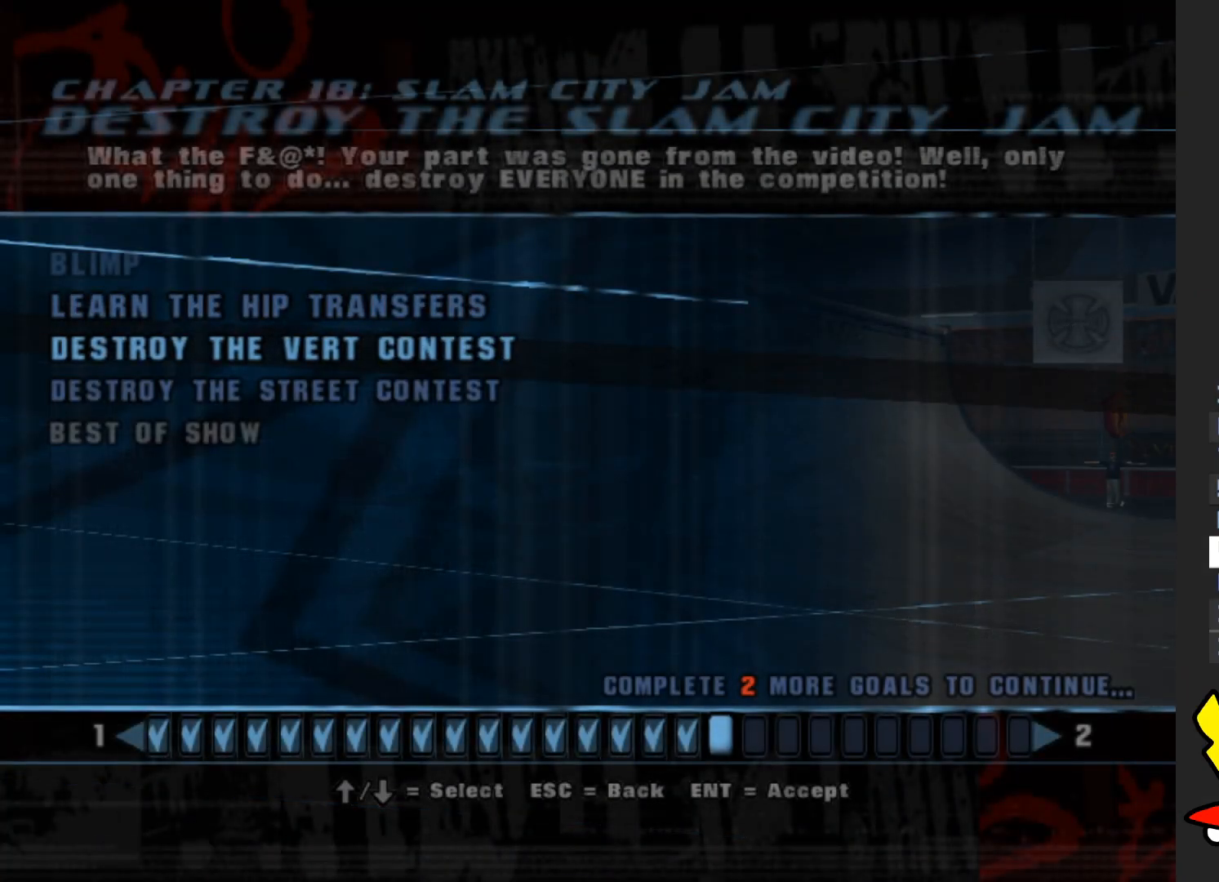
{"buttons": [], "left_stick": "center", "right_stick": "center", "events": [[100, "left_stick", "up"], [183, "left_stick", "center"]]}
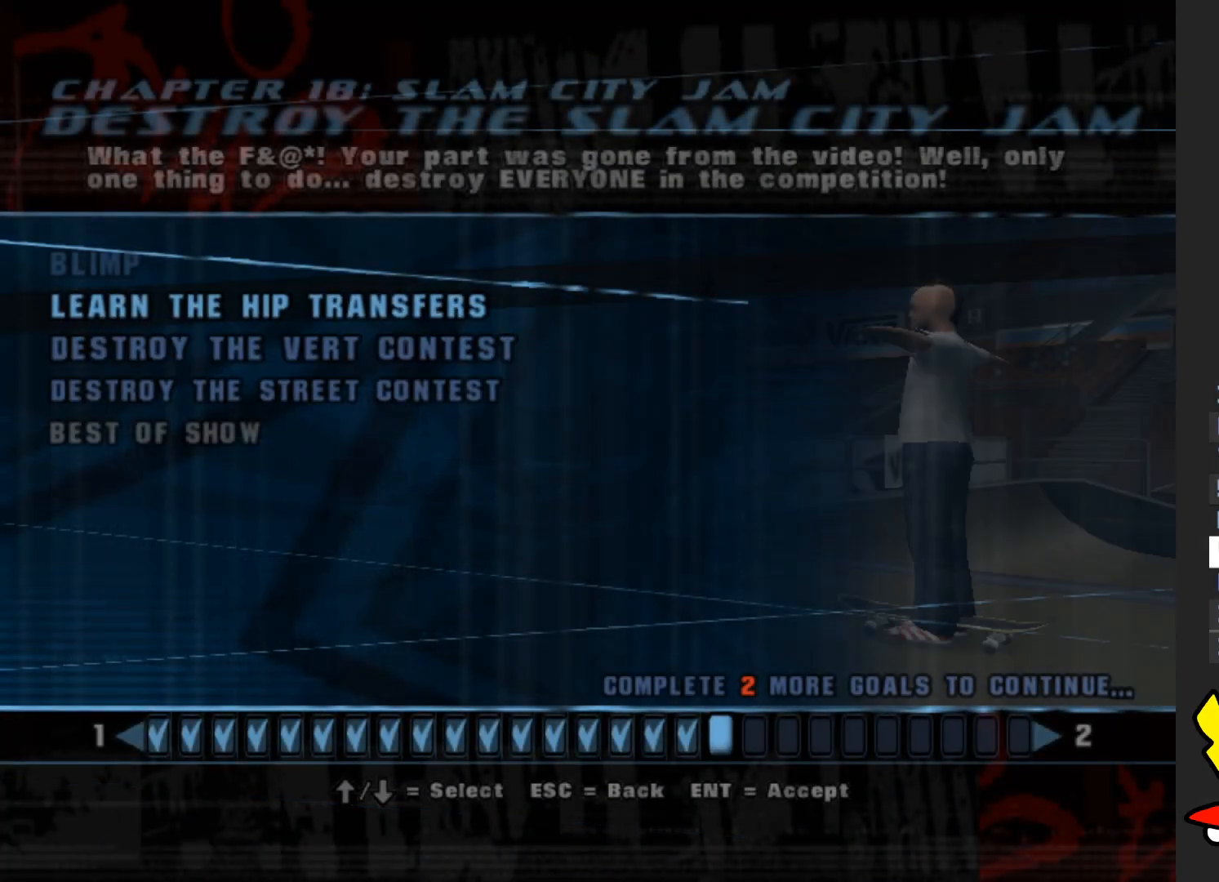
{"buttons": [], "left_stick": "center", "right_stick": "center", "events": []}
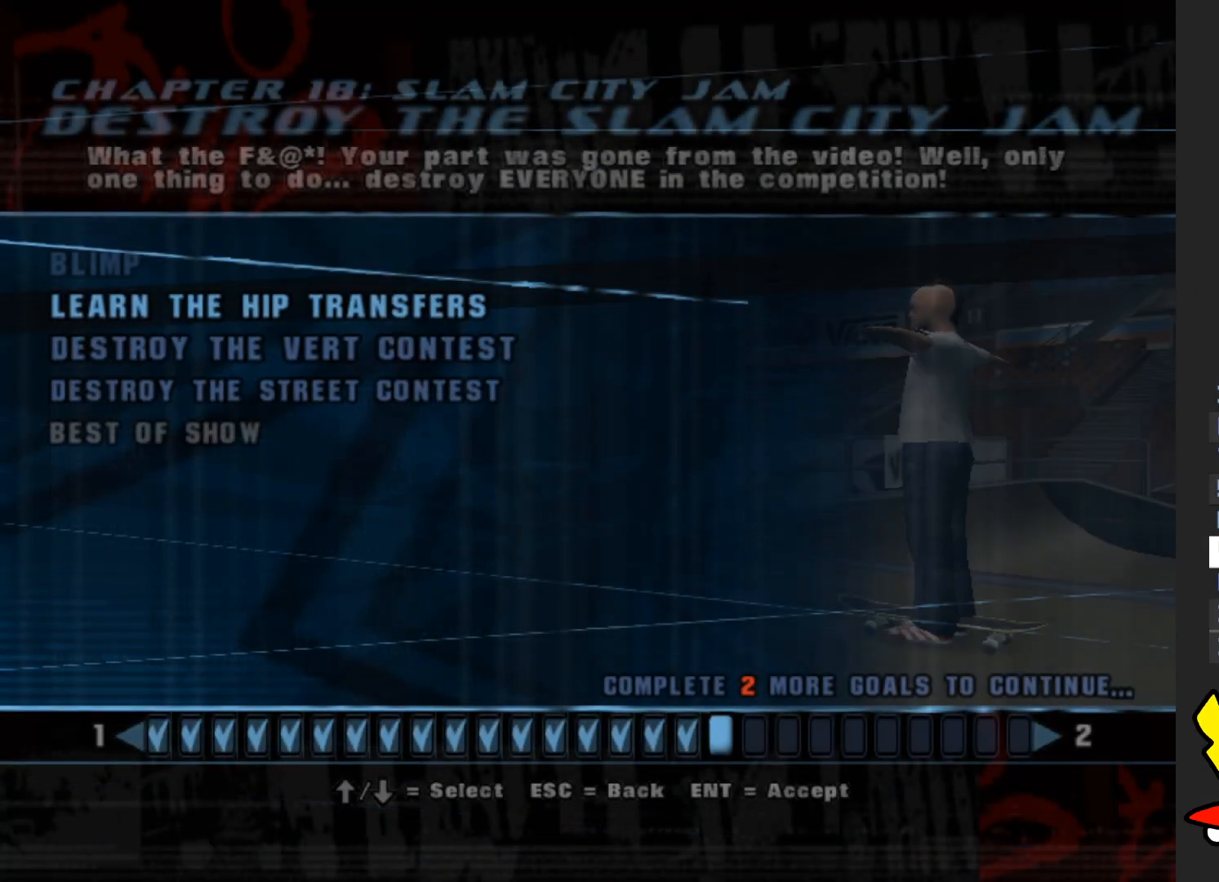
{"buttons": [], "left_stick": "center", "right_stick": "center", "events": []}
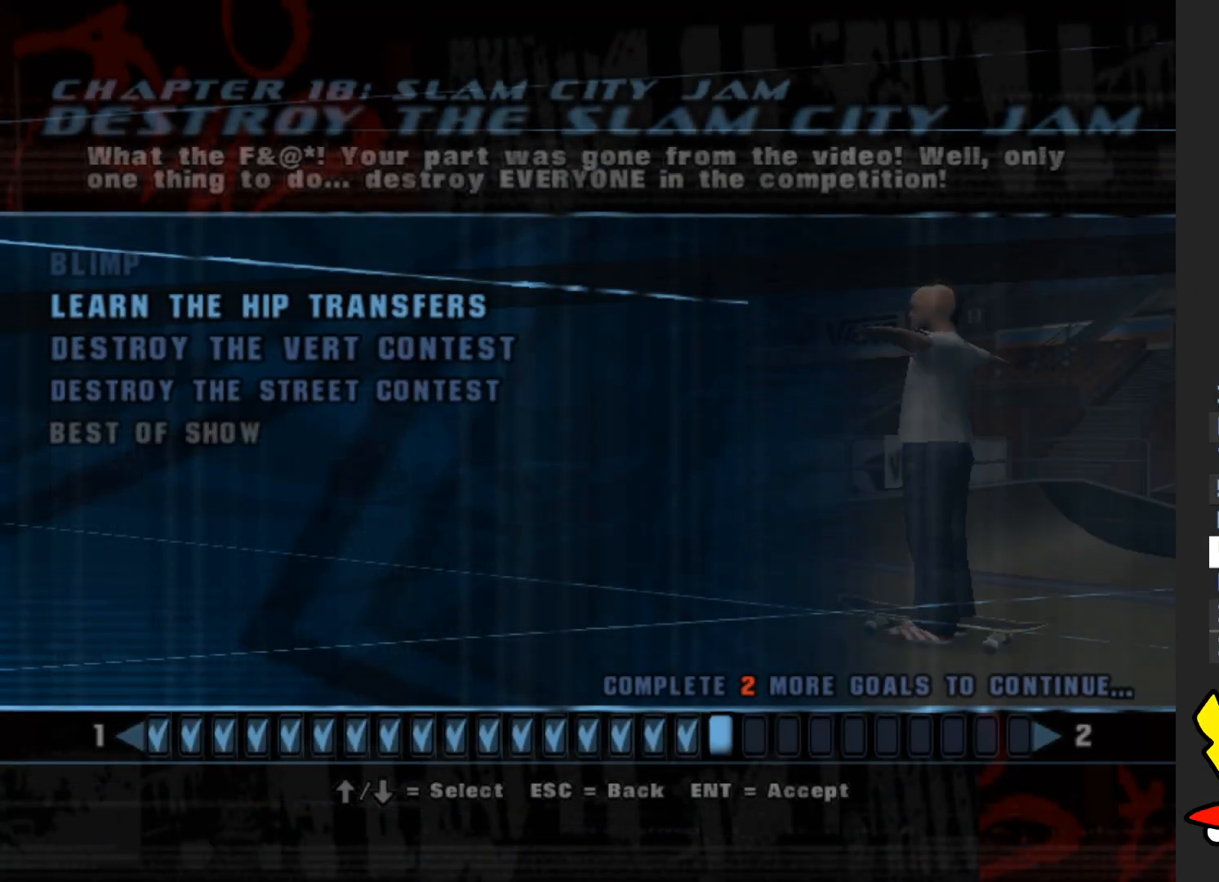
{"buttons": [], "left_stick": "center", "right_stick": "center", "events": [[117, "left_stick", "down"], [217, "left_stick", "center"], [333, "A", "down"], [433, "A", "up"]]}
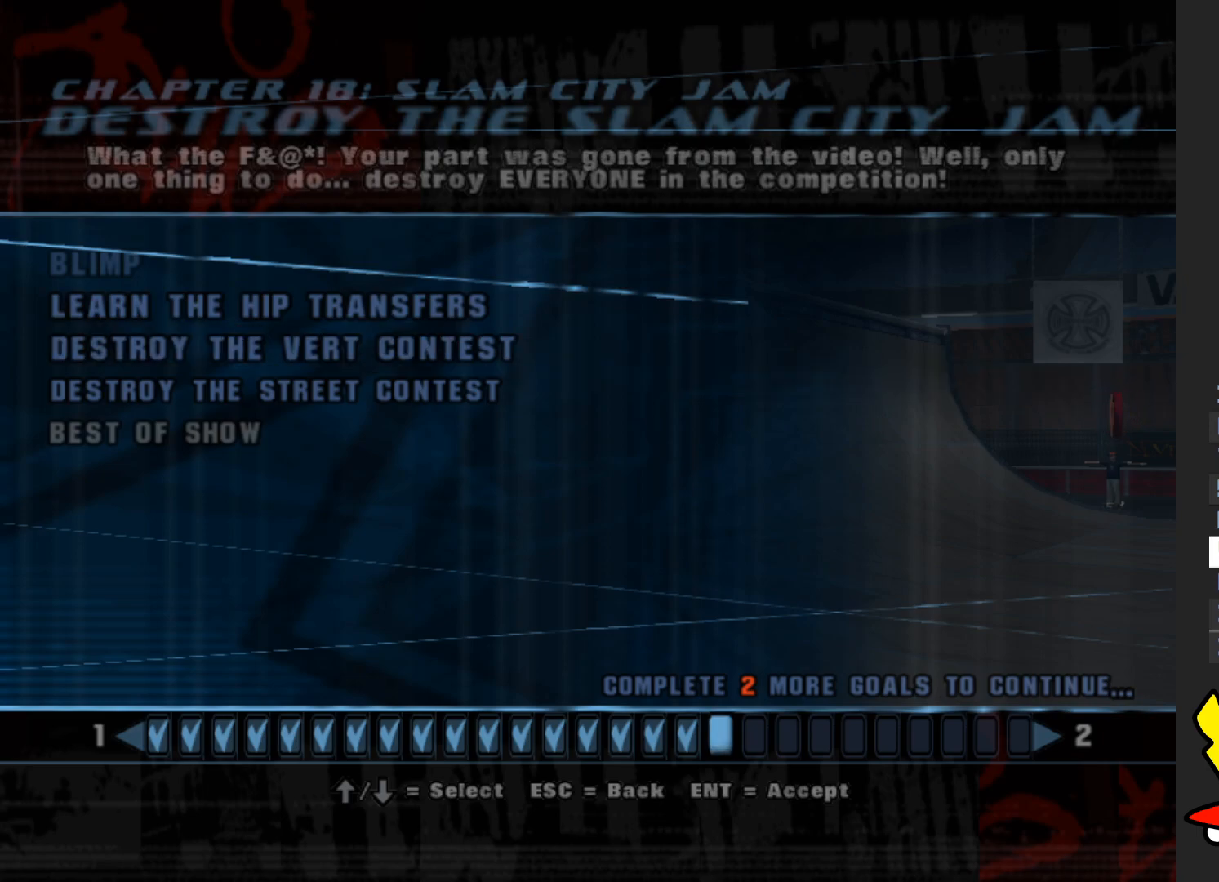
{"buttons": [], "left_stick": "center", "right_stick": "center", "events": []}
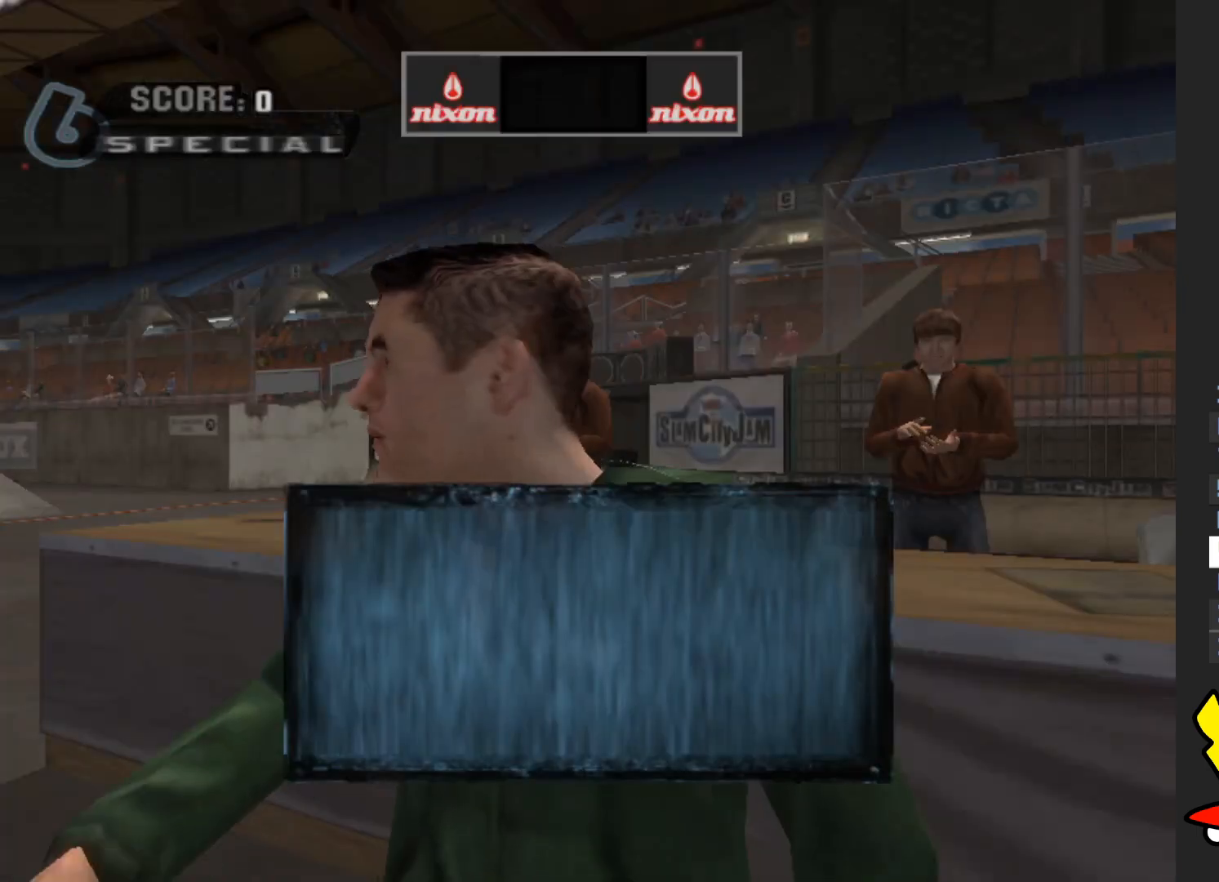
{"buttons": ["A"], "left_stick": "center", "right_stick": "center", "events": [[400, "A", "down"]]}
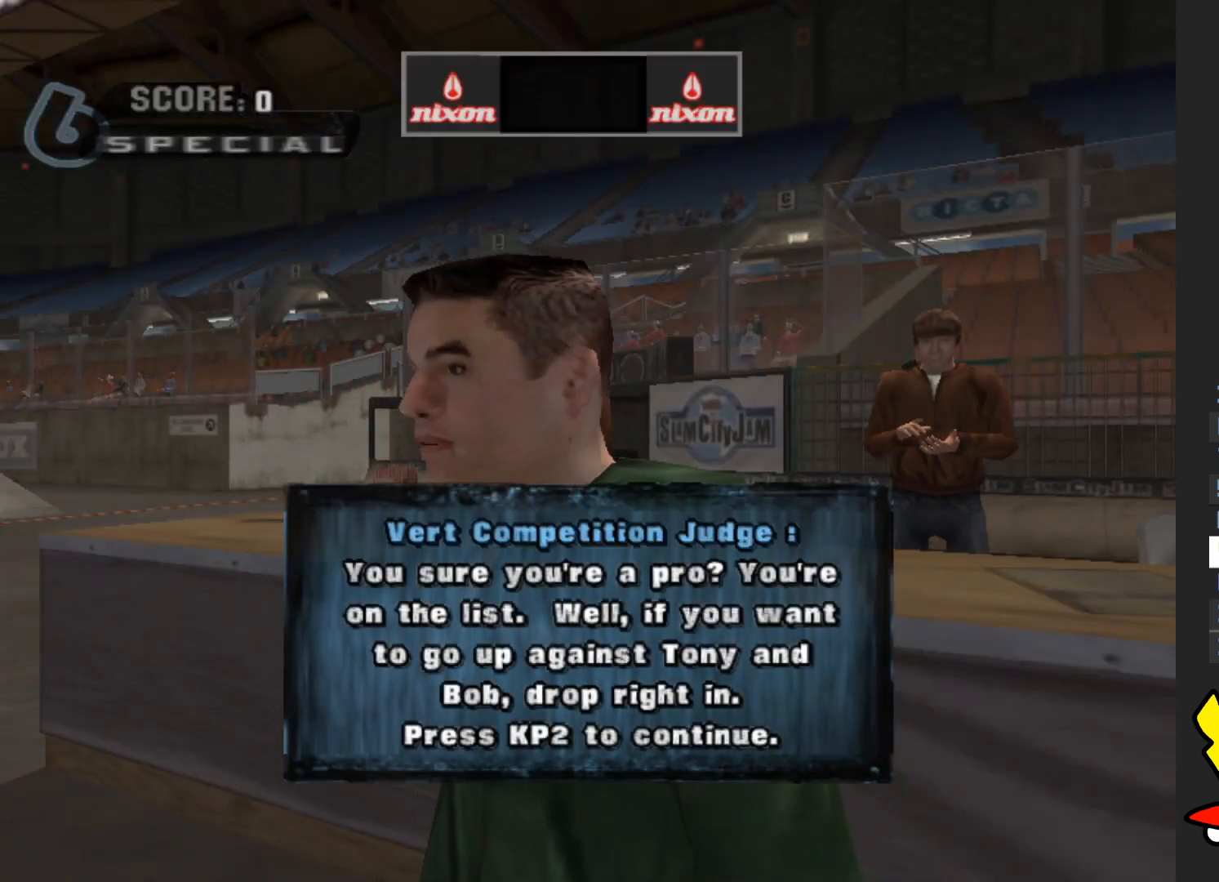
{"buttons": [], "left_stick": "down", "right_stick": "center", "events": [[17, "A", "up"], [167, "A", "down"], [217, "left_stick", "down"], [233, "A", "up"], [333, "A", "down"], [400, "A", "up"]]}
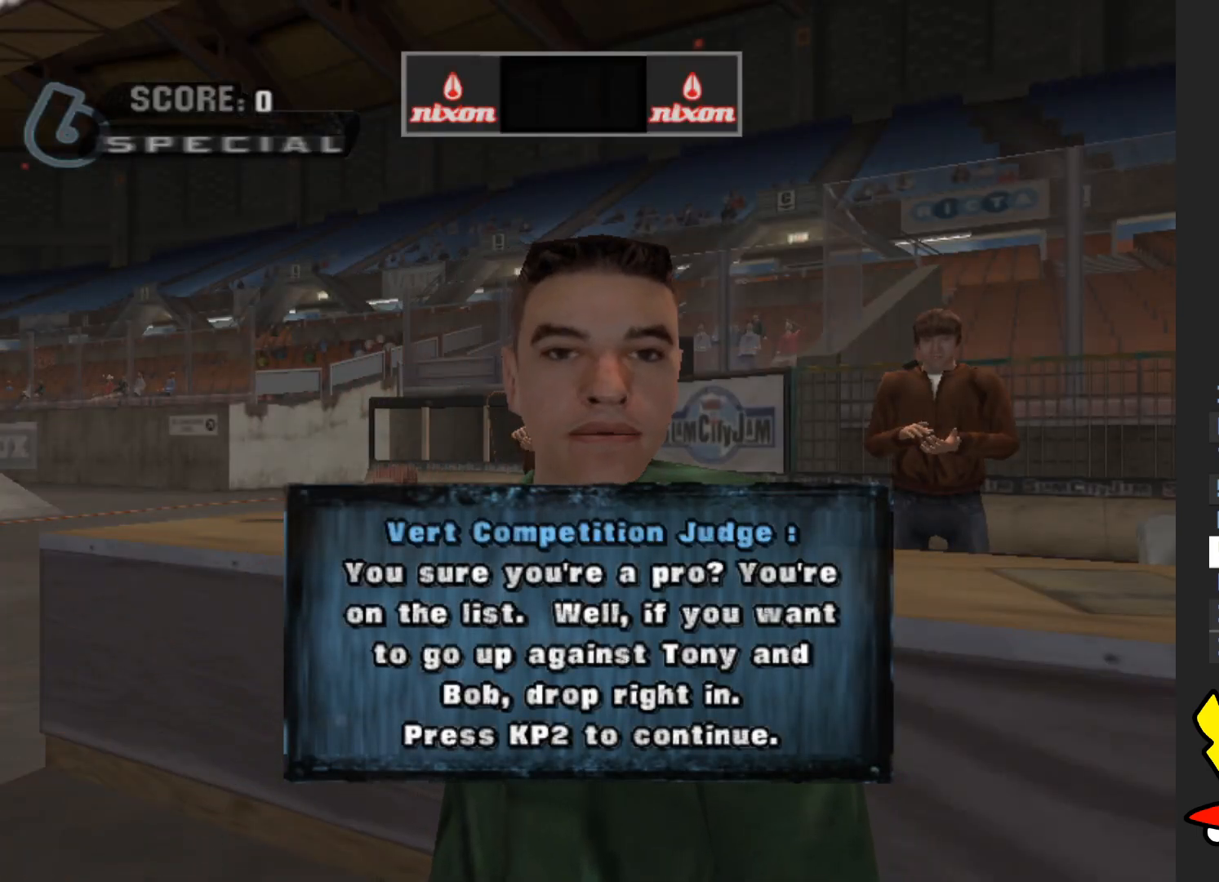
{"buttons": ["A"], "left_stick": "down", "right_stick": "center", "events": [[17, "A", "down"], [67, "A", "up"], [250, "A", "down"], [367, "A", "up"], [450, "A", "down"]]}
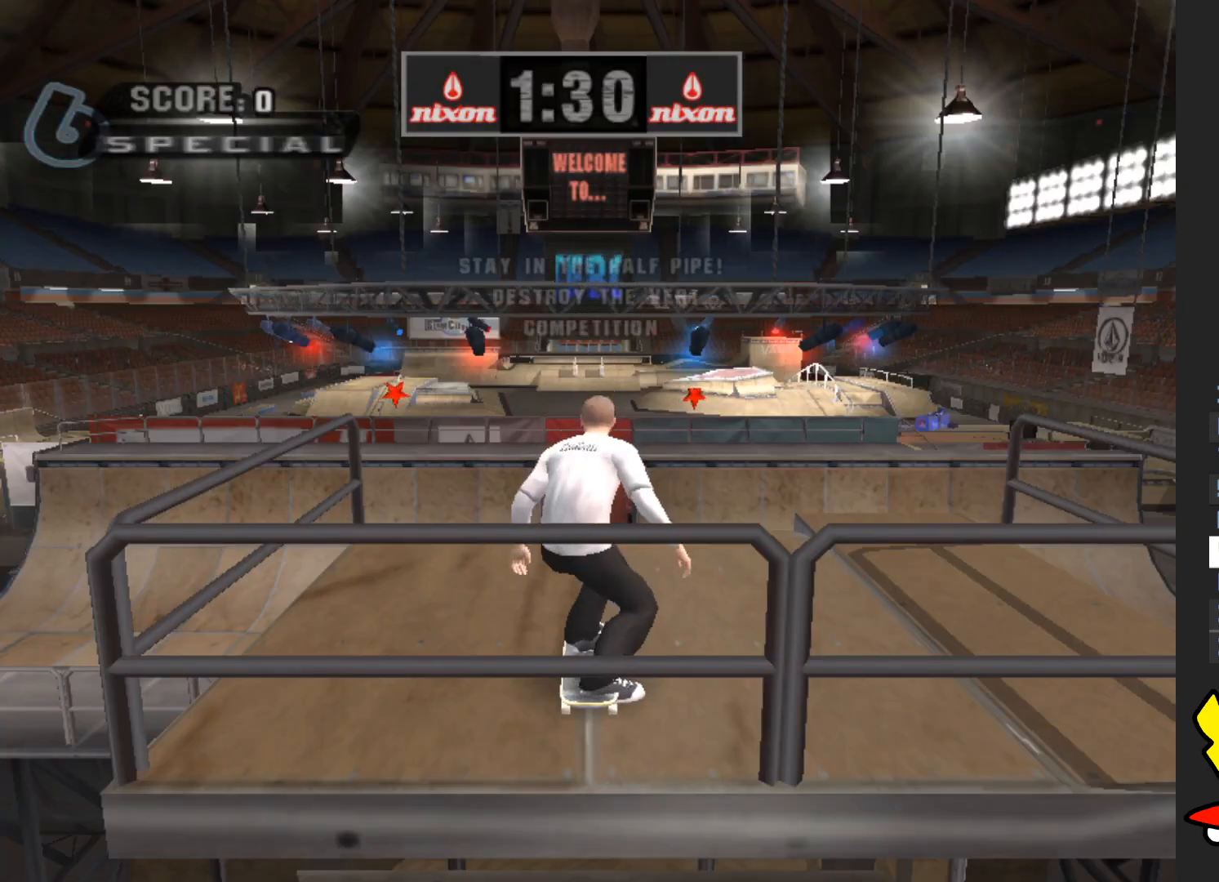
{"buttons": [], "left_stick": "down", "right_stick": "center", "events": [[33, "A", "up"], [350, "left_stick", "up"], [483, "left_stick", "down"]]}
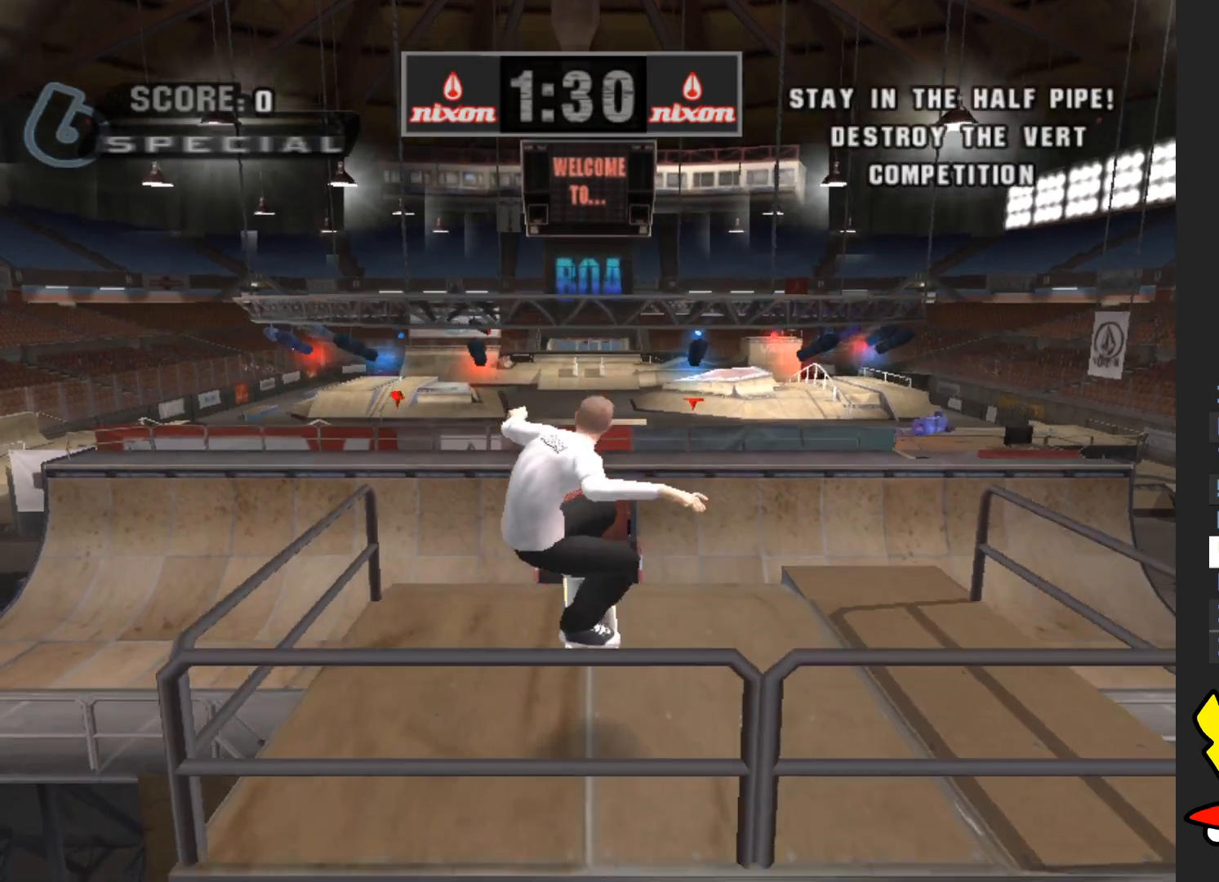
{"buttons": ["Y"], "left_stick": "center", "right_stick": "center", "events": [[100, "left_stick", "up"], [200, "left_stick", "down"], [217, "Y", "down"], [317, "left_stick", "center"], [350, "Y", "up"], [417, "Y", "down"]]}
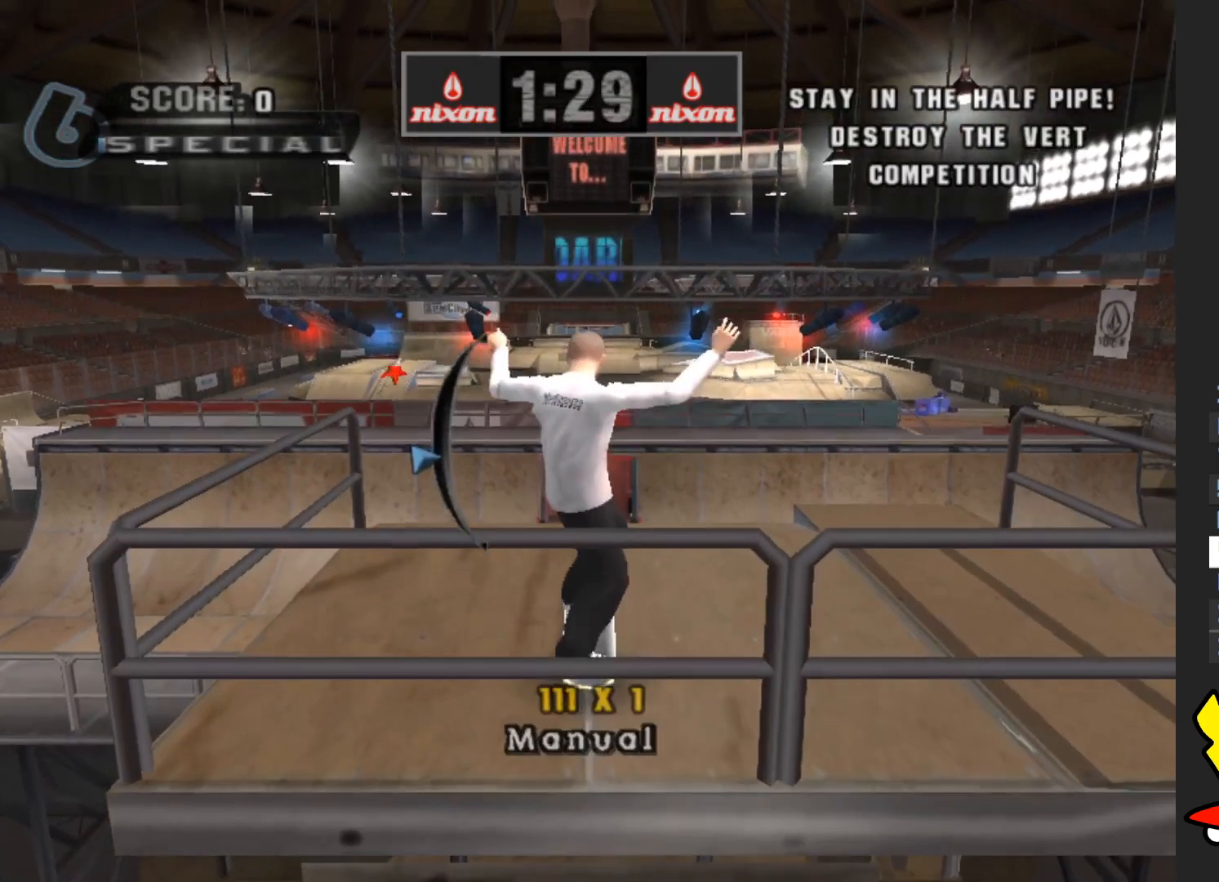
{"buttons": ["X"], "left_stick": "center", "right_stick": "center", "events": [[17, "Y", "up"], [117, "left_stick", "up"], [250, "left_stick", "center"], [500, "X", "down"]]}
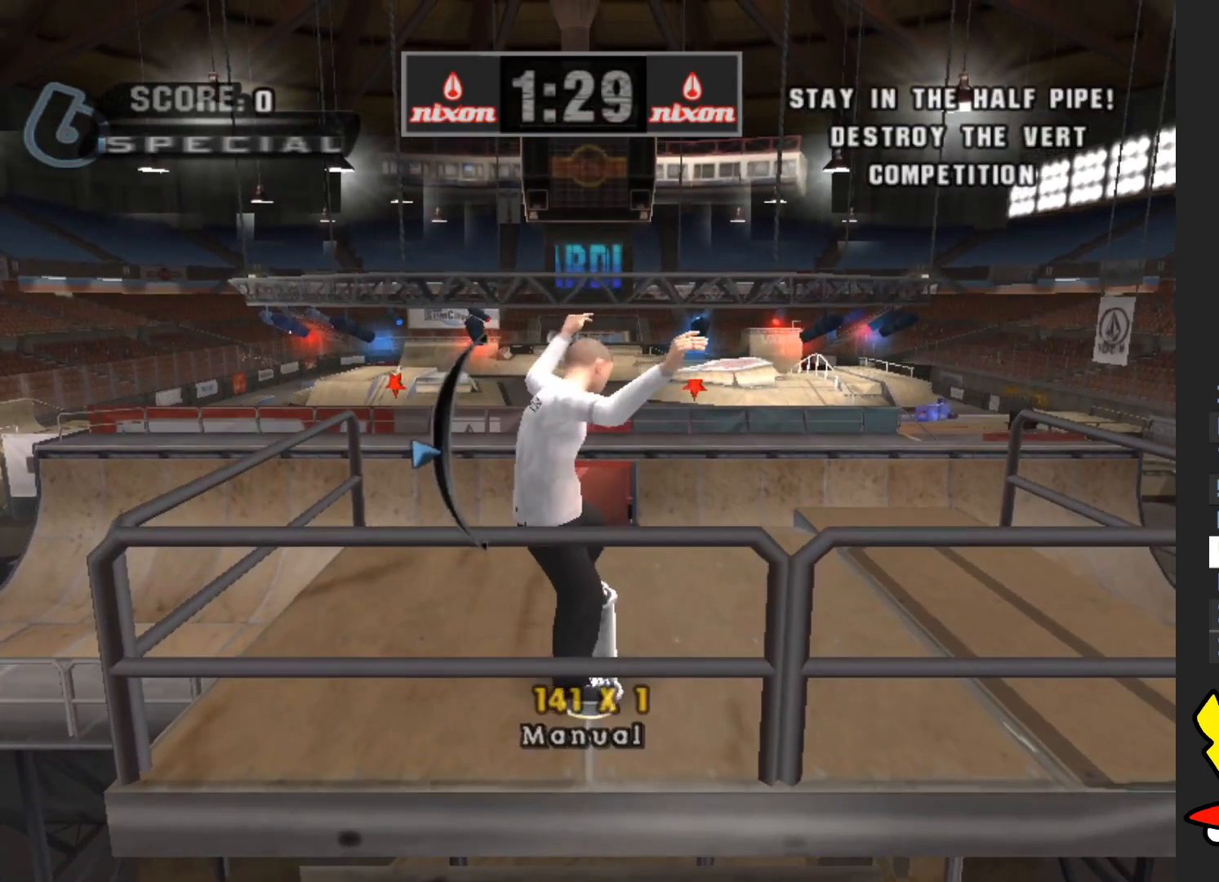
{"buttons": [], "left_stick": "center", "right_stick": "center", "events": [[50, "X", "up"], [133, "X", "down"], [133, "left_stick", "down"], [233, "X", "up"], [267, "left_stick", "center"]]}
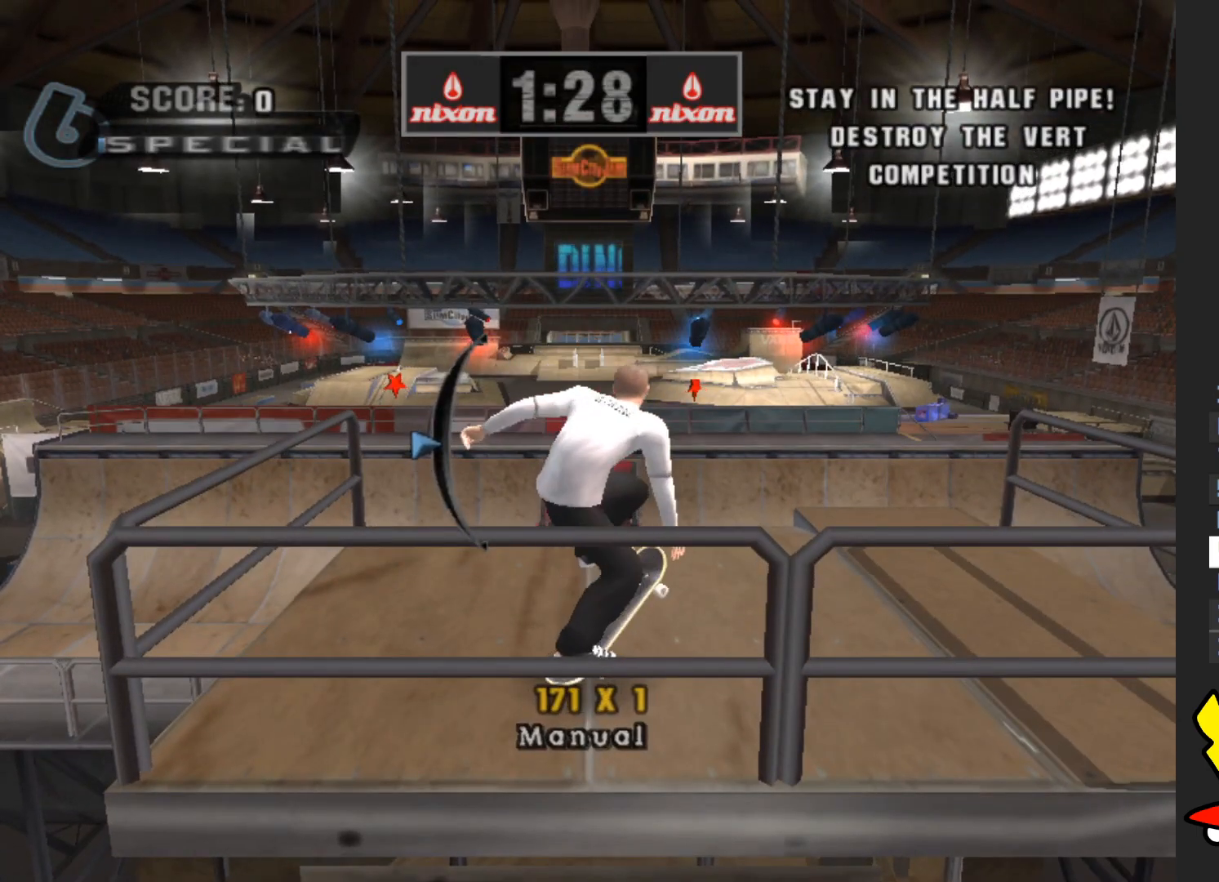
{"buttons": ["X"], "left_stick": "down", "right_stick": "center", "events": [[117, "left_stick", "up"], [217, "left_stick", "center"], [450, "X", "down"], [500, "left_stick", "down"]]}
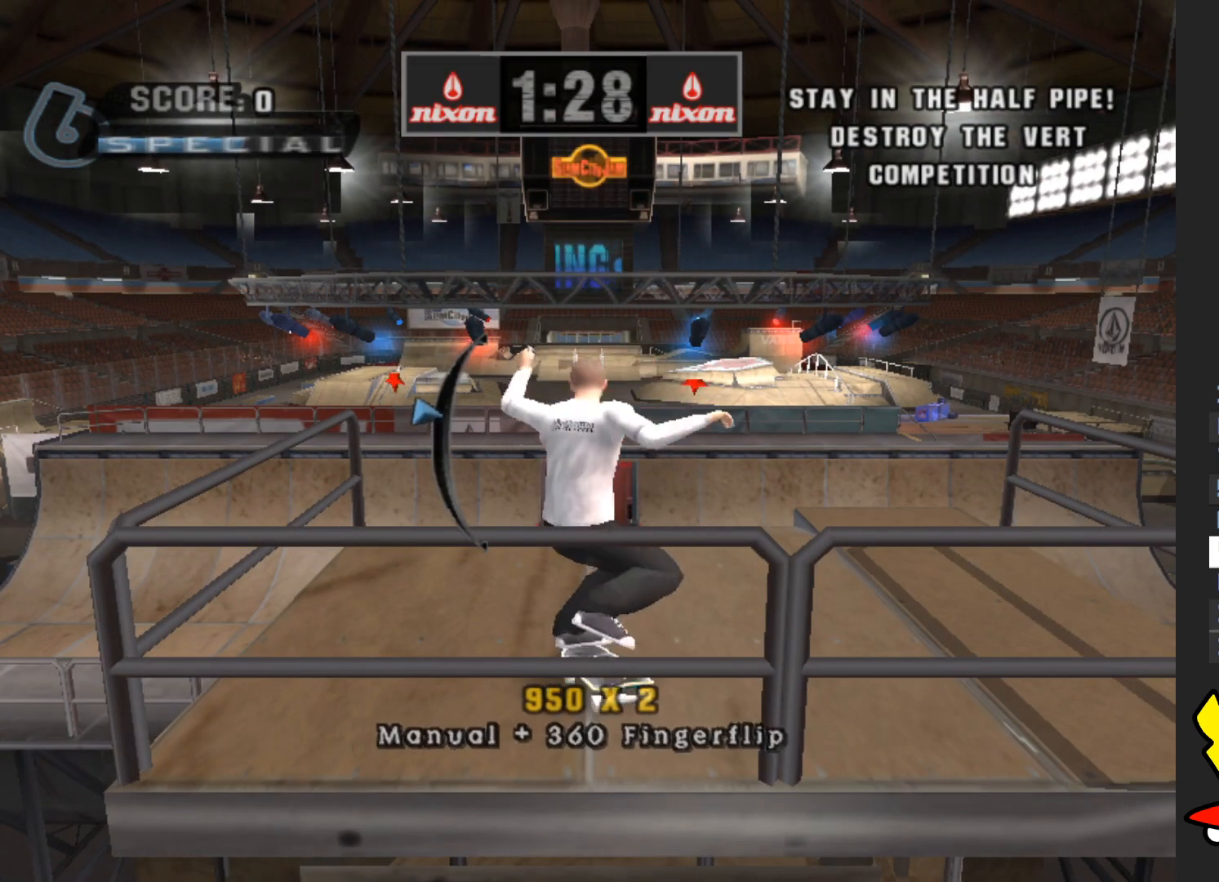
{"buttons": [], "left_stick": "center", "right_stick": "center", "events": [[33, "X", "up"], [133, "X", "down"], [150, "left_stick", "center"], [200, "X", "up"], [283, "X", "down"], [350, "X", "up"], [383, "left_stick", "down"], [450, "left_stick", "center"]]}
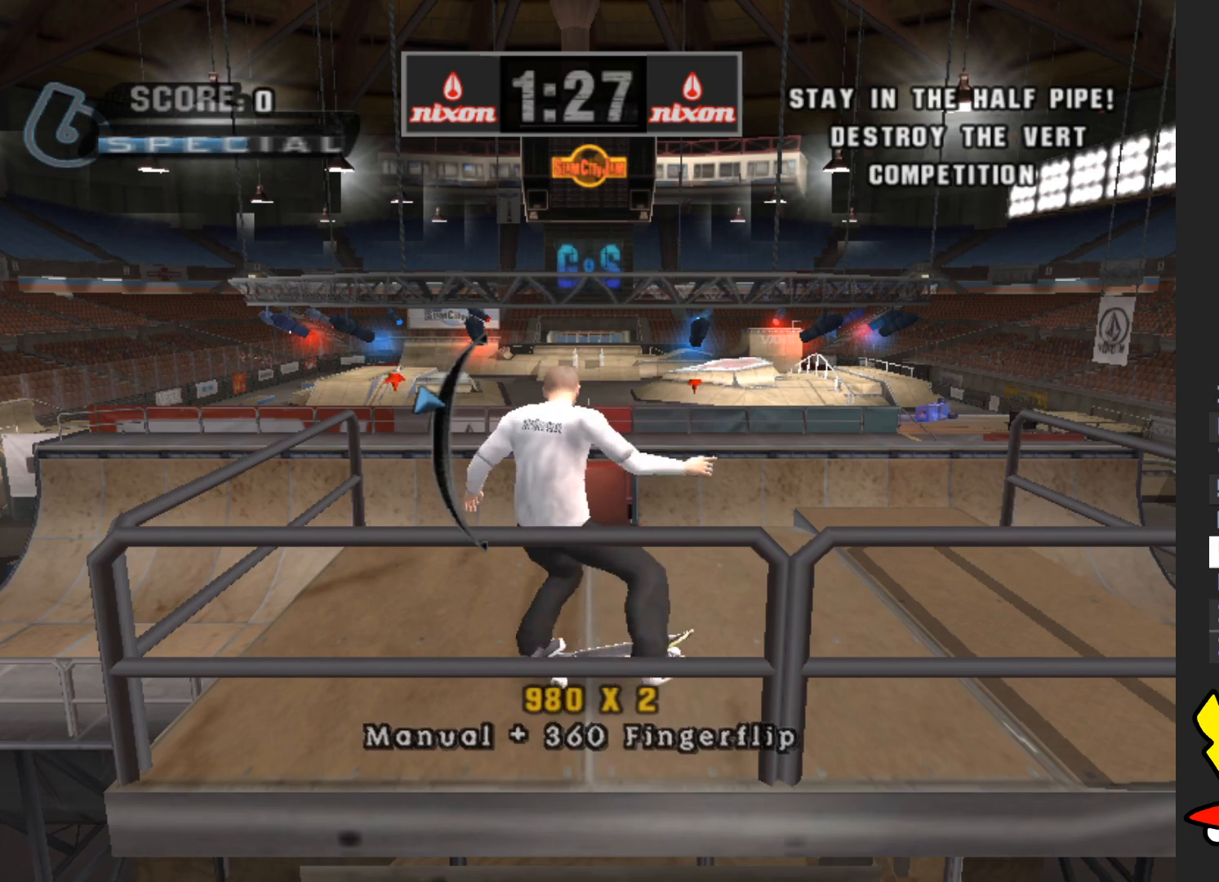
{"buttons": ["A"], "left_stick": "center", "right_stick": "center", "events": [[317, "A", "down"]]}
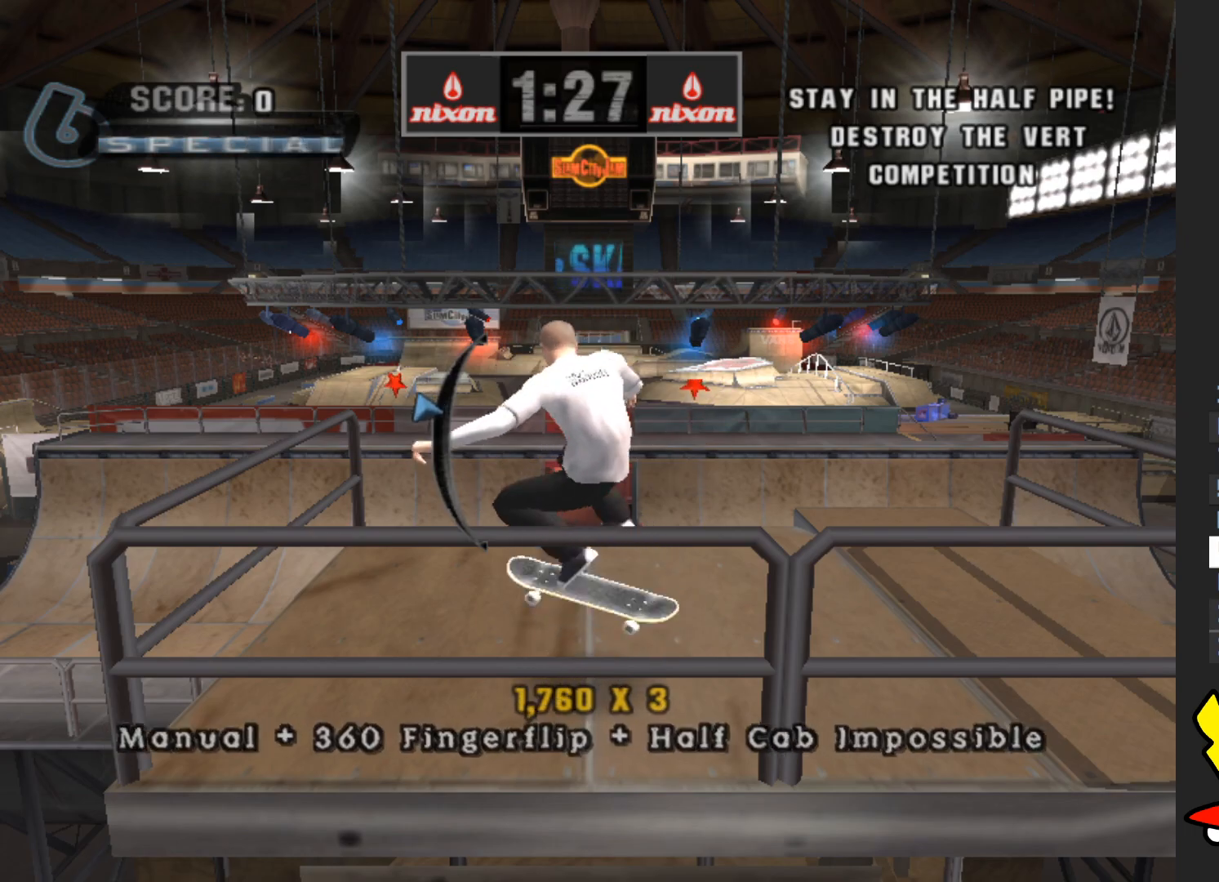
{"buttons": [], "left_stick": "up", "right_stick": "center", "events": [[83, "left_stick", "down"], [167, "A", "up"], [283, "left_stick", "up"], [383, "left_stick", "down"], [500, "left_stick", "up"]]}
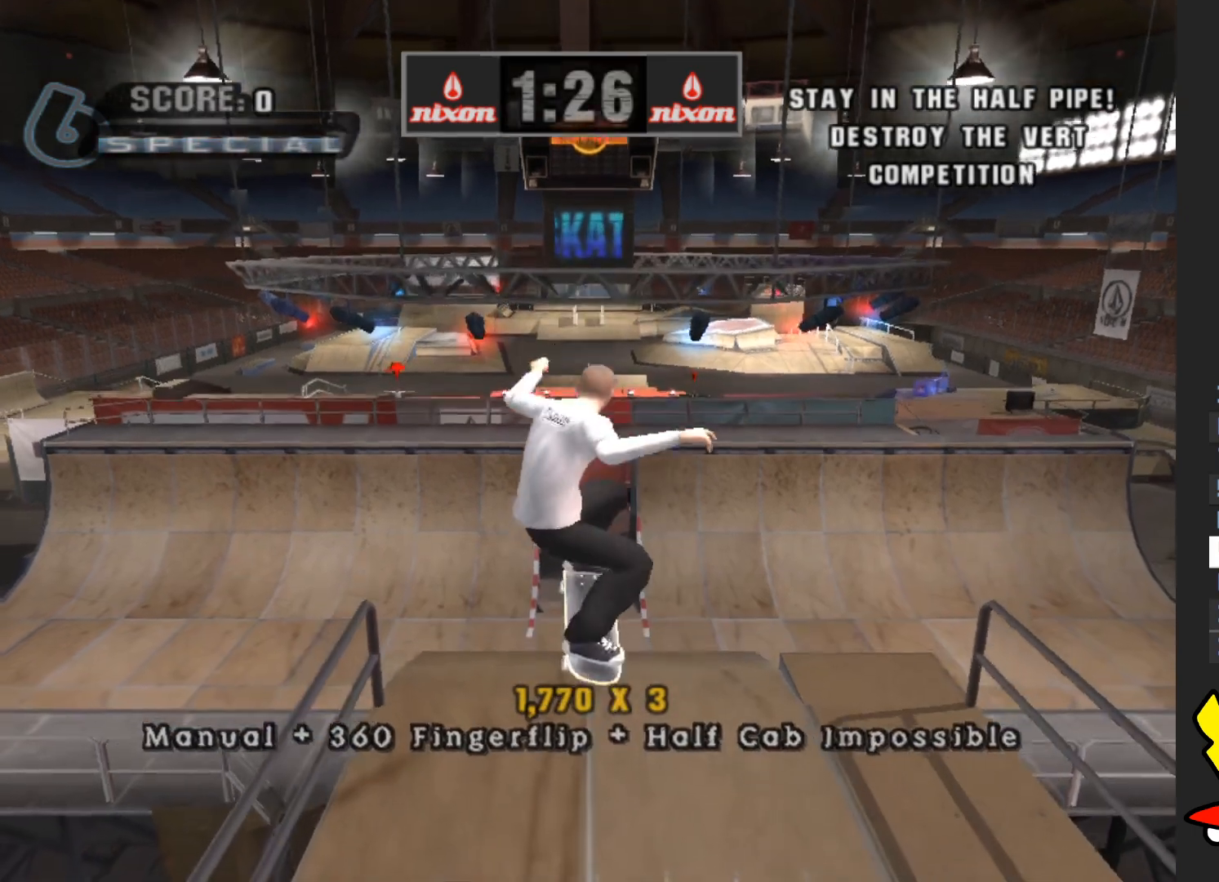
{"buttons": ["Y"], "left_stick": "center", "right_stick": "center", "events": [[83, "left_stick", "down"], [117, "Y", "down"], [217, "left_stick", "up"], [267, "left_stick", "center"]]}
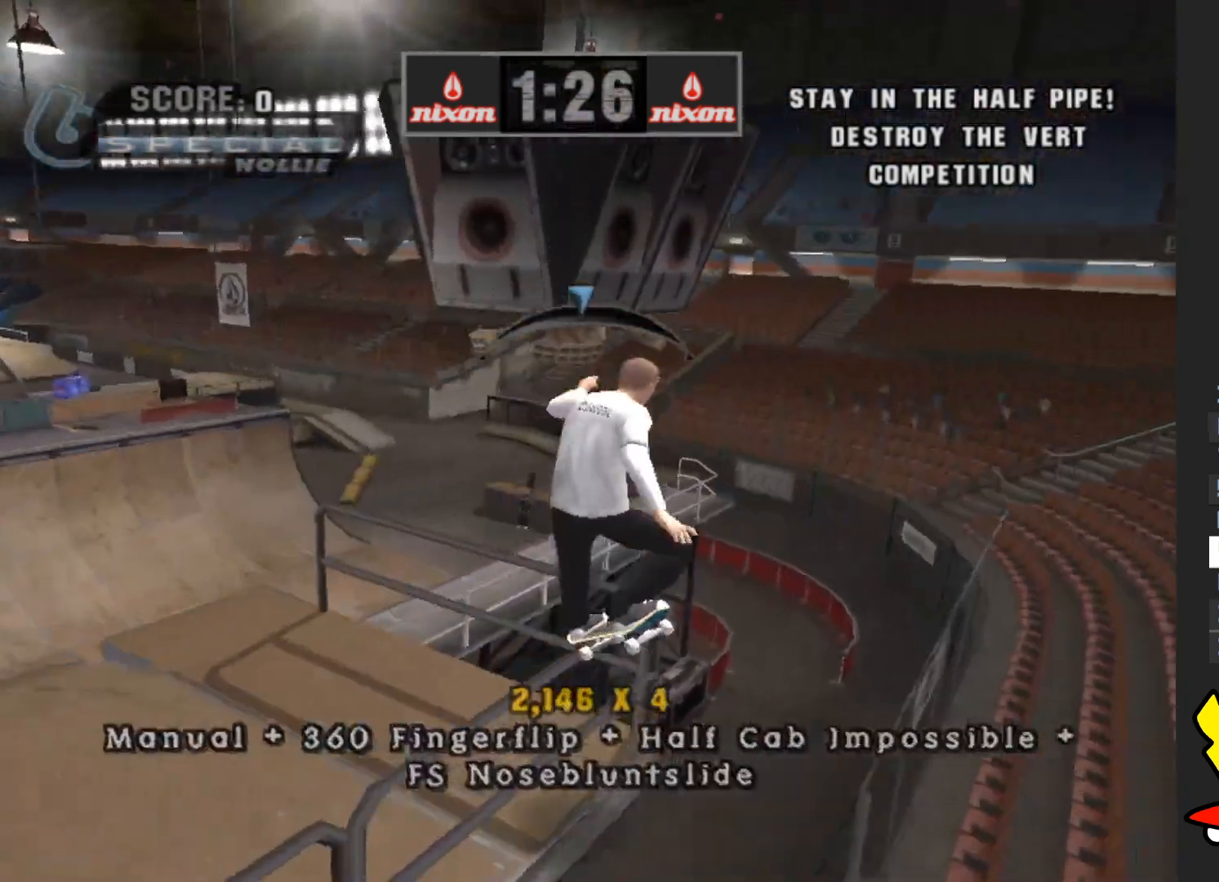
{"buttons": [], "left_stick": "down-left", "right_stick": "center", "events": [[33, "Y", "up"], [83, "A", "down"], [100, "left_stick", "down"], [250, "left_stick", "left"], [267, "X", "down"], [283, "A", "up"], [350, "X", "up"], [367, "left_stick", "down-left"]]}
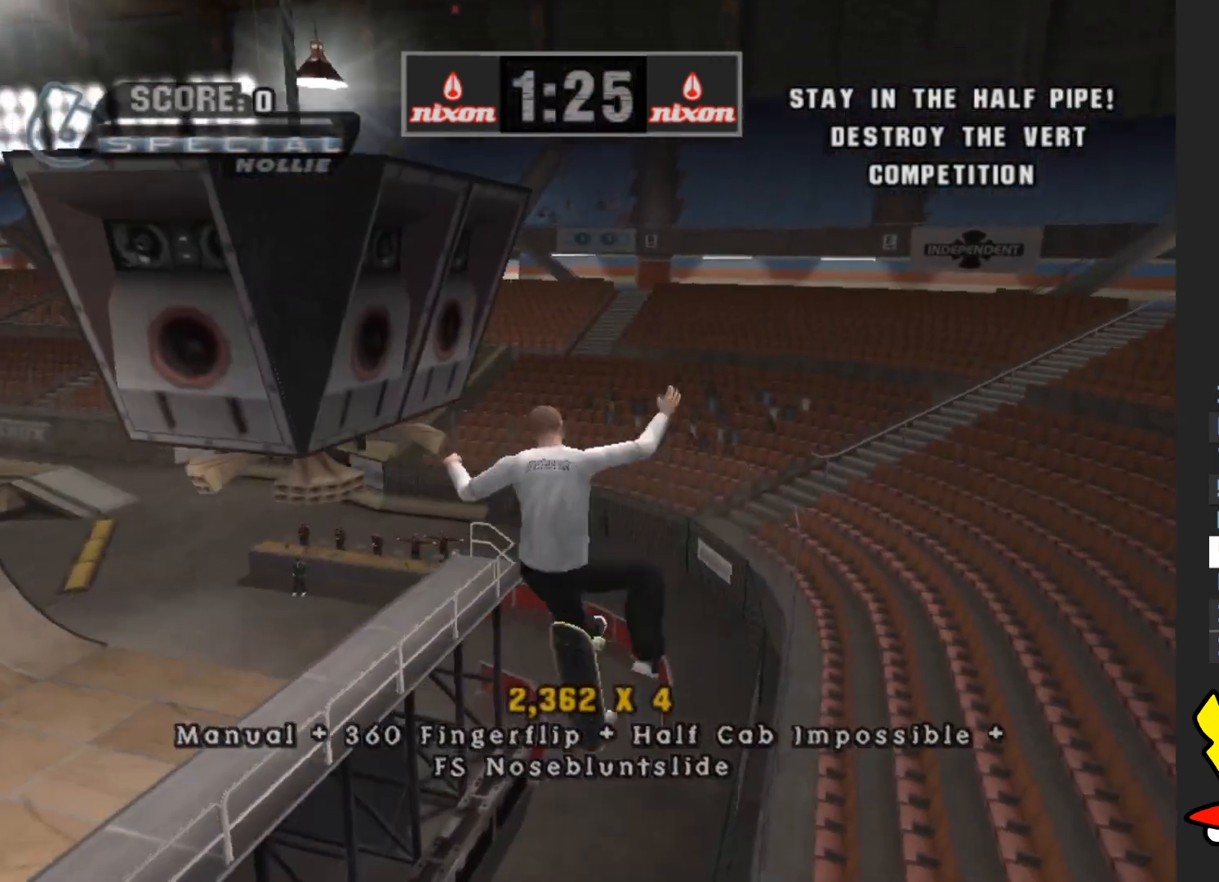
{"buttons": ["R1"], "left_stick": "down-left", "right_stick": "center", "events": [[400, "R1", "down"]]}
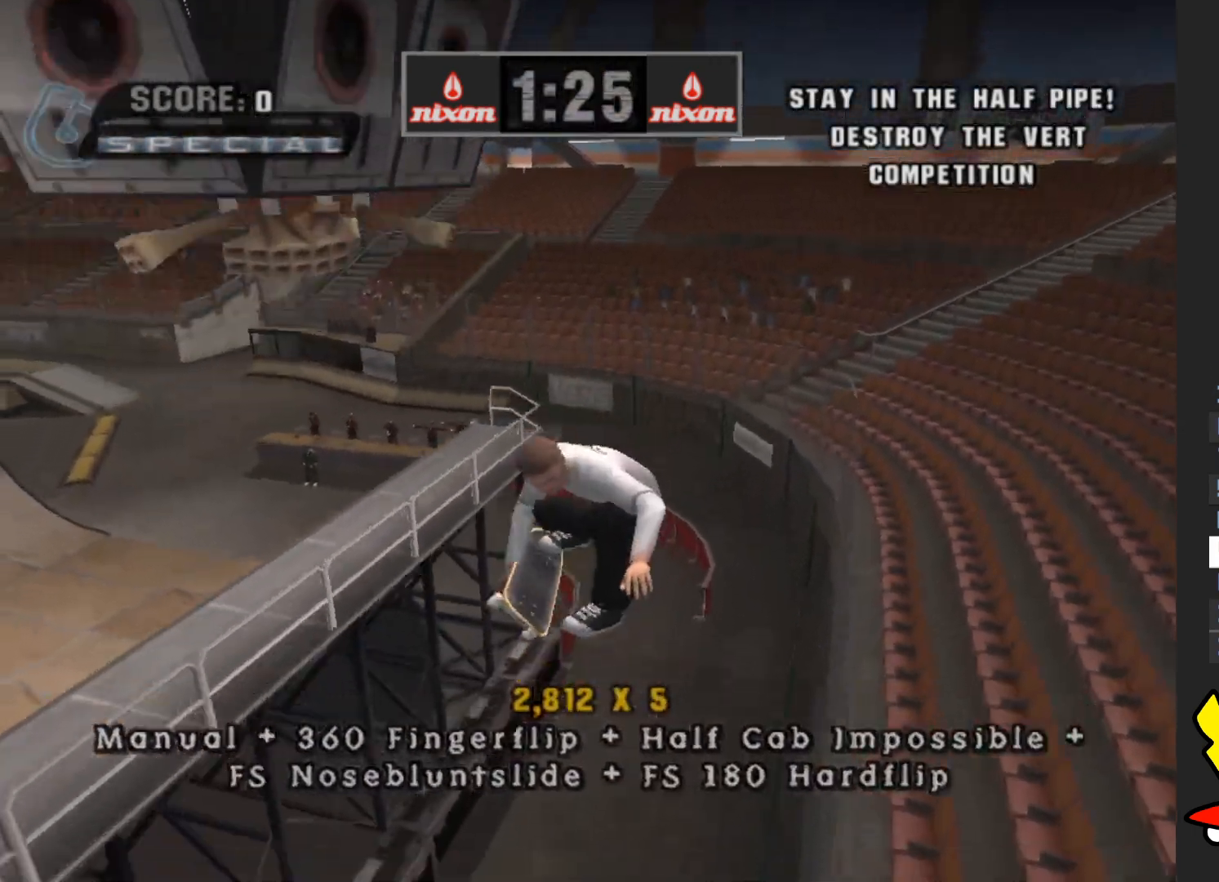
{"buttons": ["R1"], "left_stick": "center", "right_stick": "center", "events": [[300, "left_stick", "center"]]}
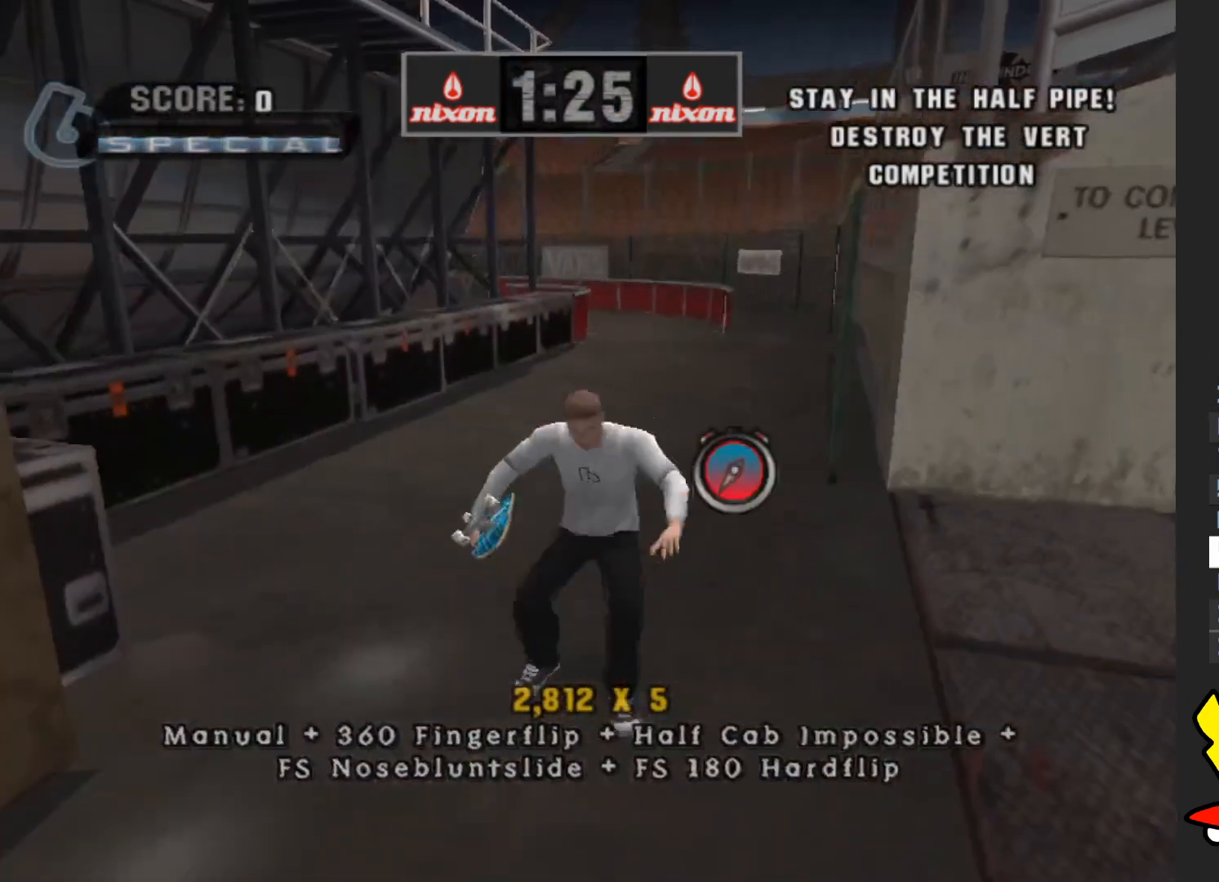
{"buttons": [], "left_stick": "center", "right_stick": "center", "events": [[83, "R1", "up"]]}